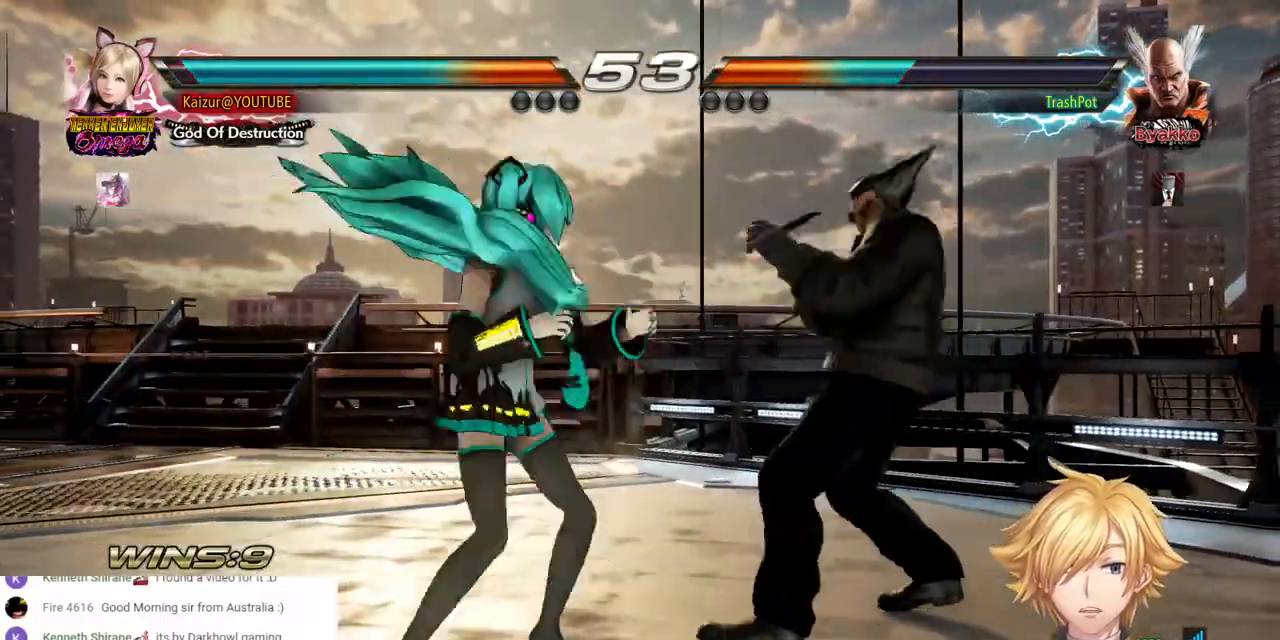
Gameplay with a controller (PlayStation layout); each line is a JSON object with the inputs held at the frame after it. "events" lists button and stick changes between this image and that frame as [ms after this image, input, new state], when the widget could be followed in between. Not read: DPAD_UP START.
{"buttons": ["CROSS", "DPAD_RIGHT"], "left_stick": "center", "right_stick": "center"}
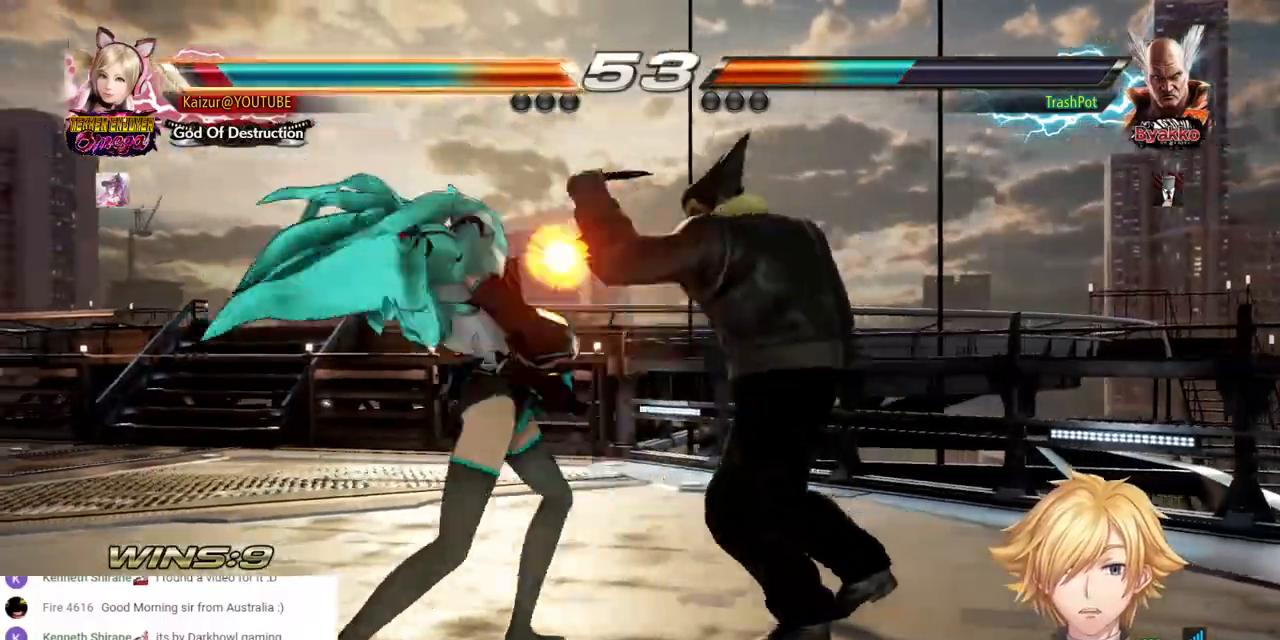
{"buttons": ["DPAD_LEFT"], "left_stick": "center", "right_stick": "center", "events": [[150, "DPAD_RIGHT", "up"], [183, "CROSS", "up"], [233, "DPAD_LEFT", "down"]]}
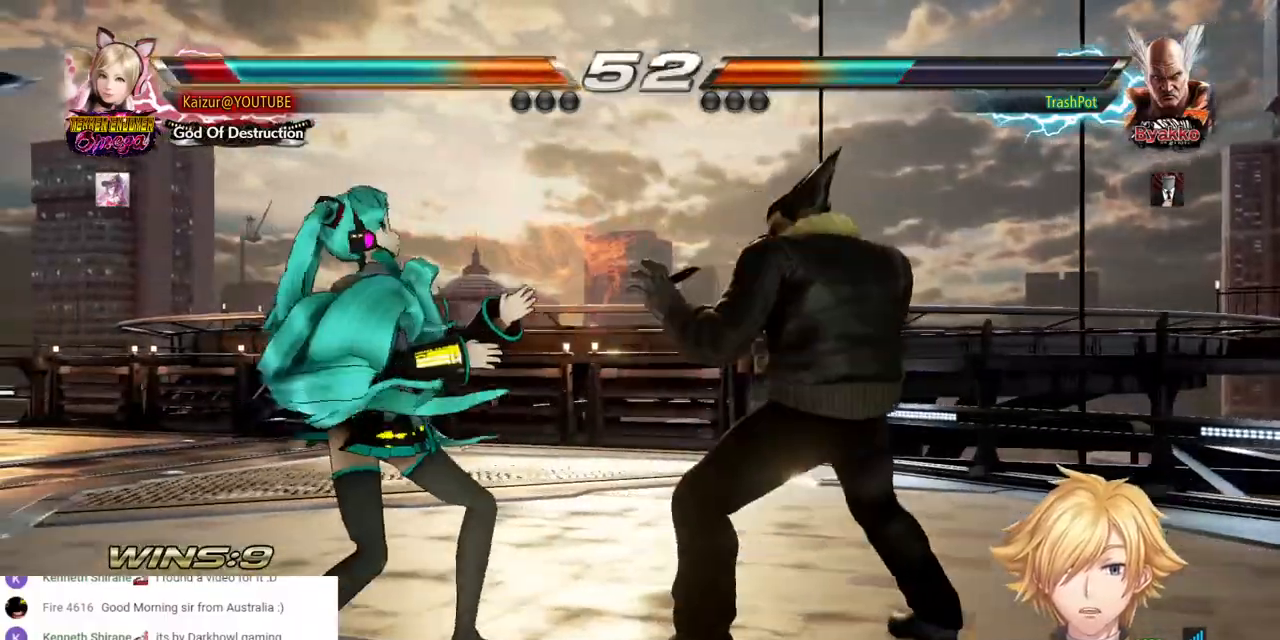
{"buttons": ["SQUARE", "DPAD_DOWN", "DPAD_LEFT"], "left_stick": "center", "right_stick": "center", "events": [[17, "DPAD_DOWN", "down"], [50, "SQUARE", "down"], [167, "SQUARE", "up"], [233, "SQUARE", "down"]]}
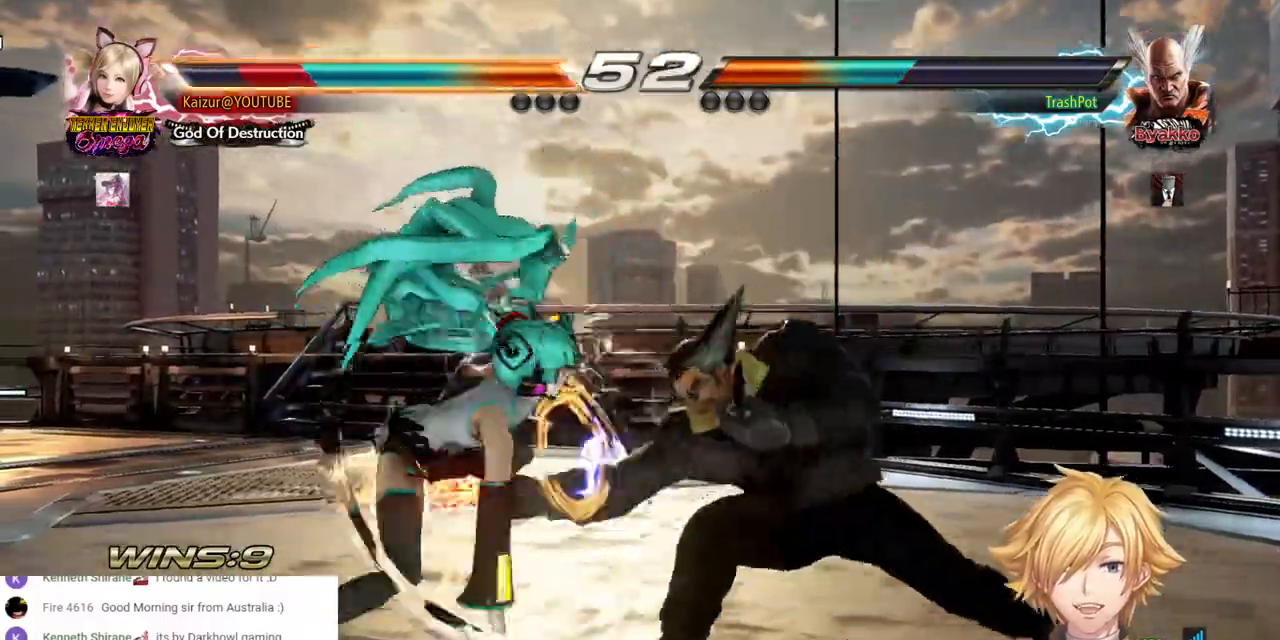
{"buttons": ["DPAD_LEFT"], "left_stick": "center", "right_stick": "center", "events": [[17, "DPAD_DOWN", "up"], [117, "DPAD_LEFT", "up"], [233, "SQUARE", "up"], [283, "DPAD_LEFT", "down"]]}
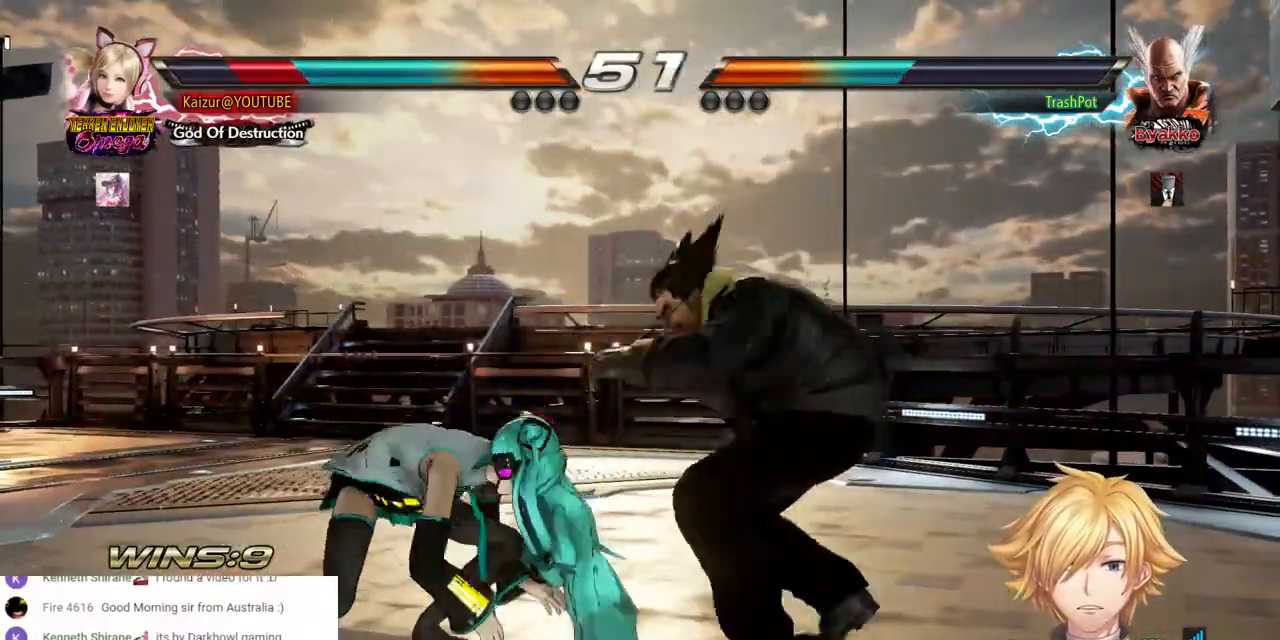
{"buttons": ["DPAD_LEFT"], "left_stick": "center", "right_stick": "center", "events": []}
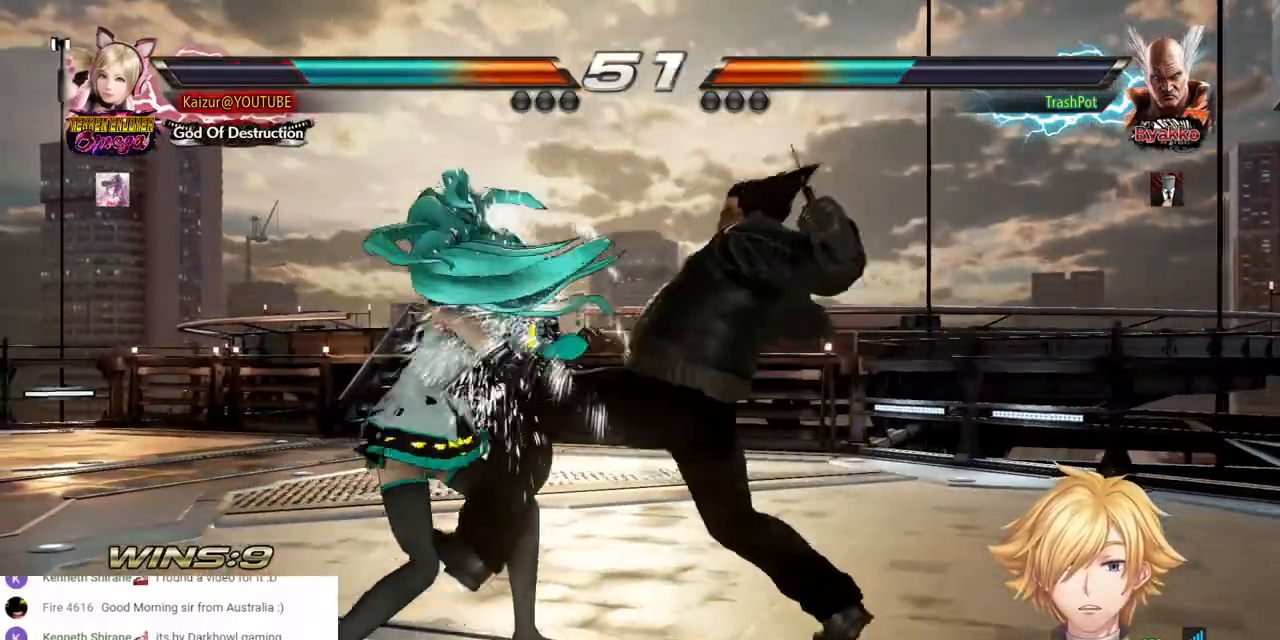
{"buttons": ["TRIANGLE"], "left_stick": "center", "right_stick": "center", "events": [[317, "DPAD_LEFT", "up"], [433, "TRIANGLE", "down"]]}